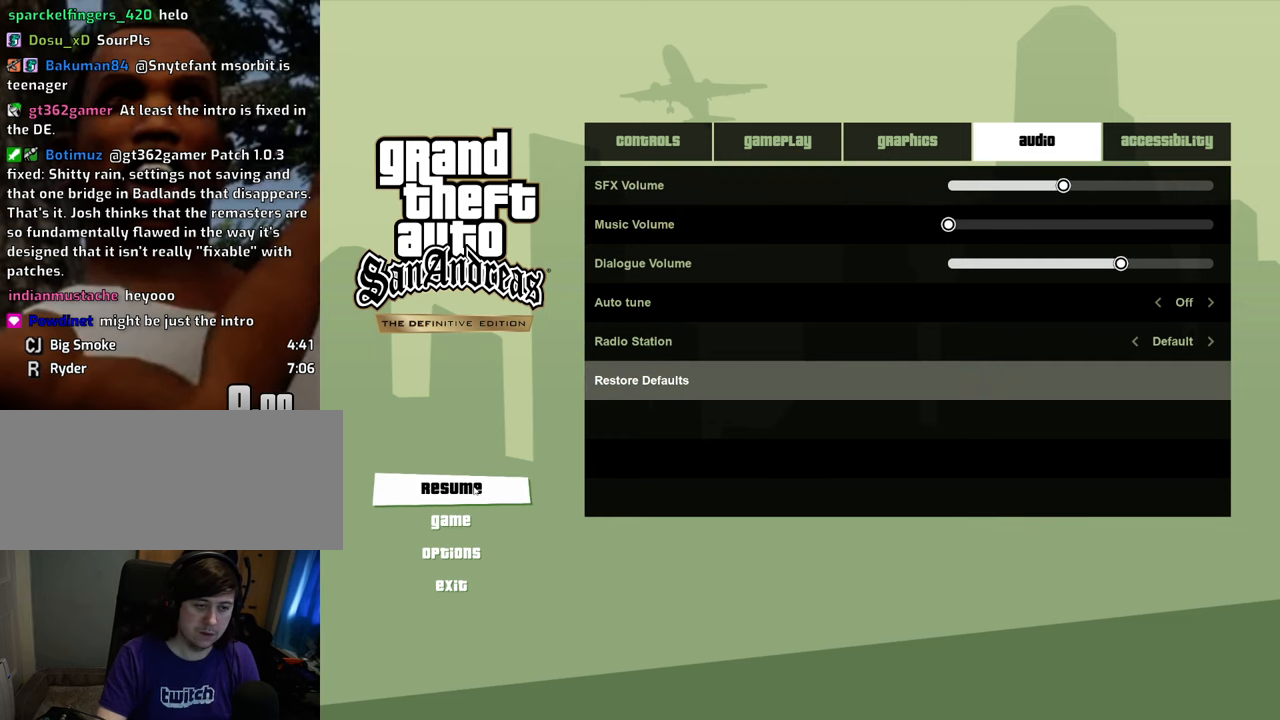
Gameplay with keyboard and mouse; each line is a JSON object with the keys and mouse buttons held at the frame after it. "events" lists presses ("down") and releases ("up") of "1", "2", "3", "4", "5", "6", "8", "a", "alt", "c", "ctrl", "d", "down", "e", "escape", "f", "f1", "f2", "f3", "g", "h", "left", "num2", "q", "r", "right", "s", "shift", "space", "t", "tab", "up", "v", "w", "x", "z", "mouse_left", "mouse_middle", "mouse_right", "mouse_wheel_up" and "mouse_wheel_down" between this image and that frame as [ms after this image, input, new state], when the widget could be followed in between. "mouse_left", "mouse_middle", "mouse_right", "mouse_wheel_up", "mouse_wheel_down" = the "left", "middle", "right", "wheel_up", "wheel_down" buttons of the "mouse" list. No other keys are recorded. Mouse movement is not recorded.
{"keys": [], "mouse": [], "events": [[284, "mouse_left", "down"], [368, "mouse_left", "up"]]}
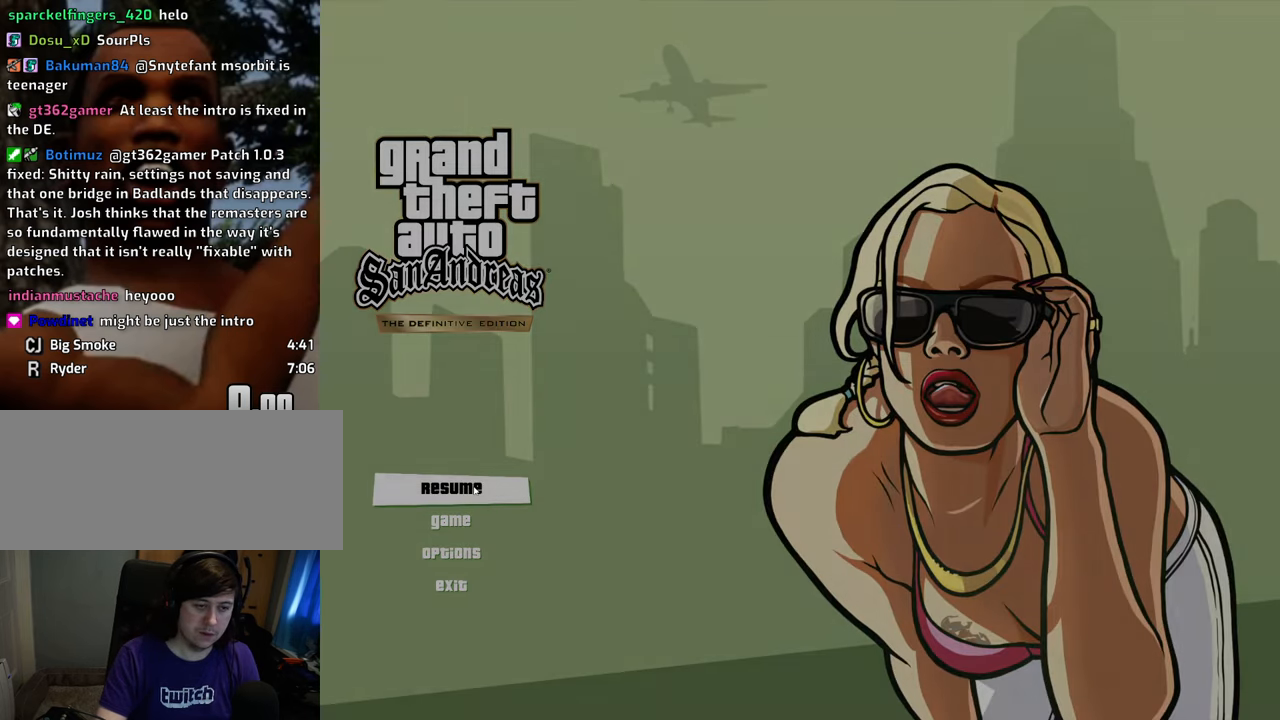
{"keys": [], "mouse": [], "events": []}
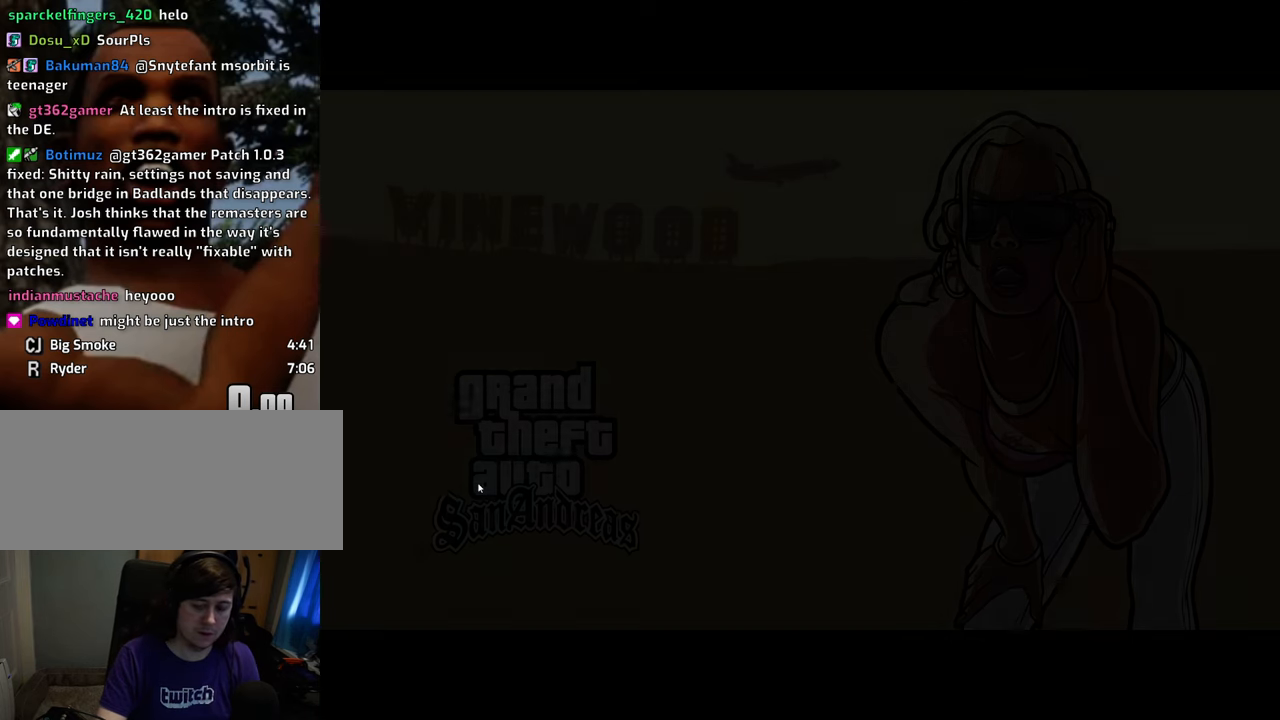
{"keys": [], "mouse": [], "events": []}
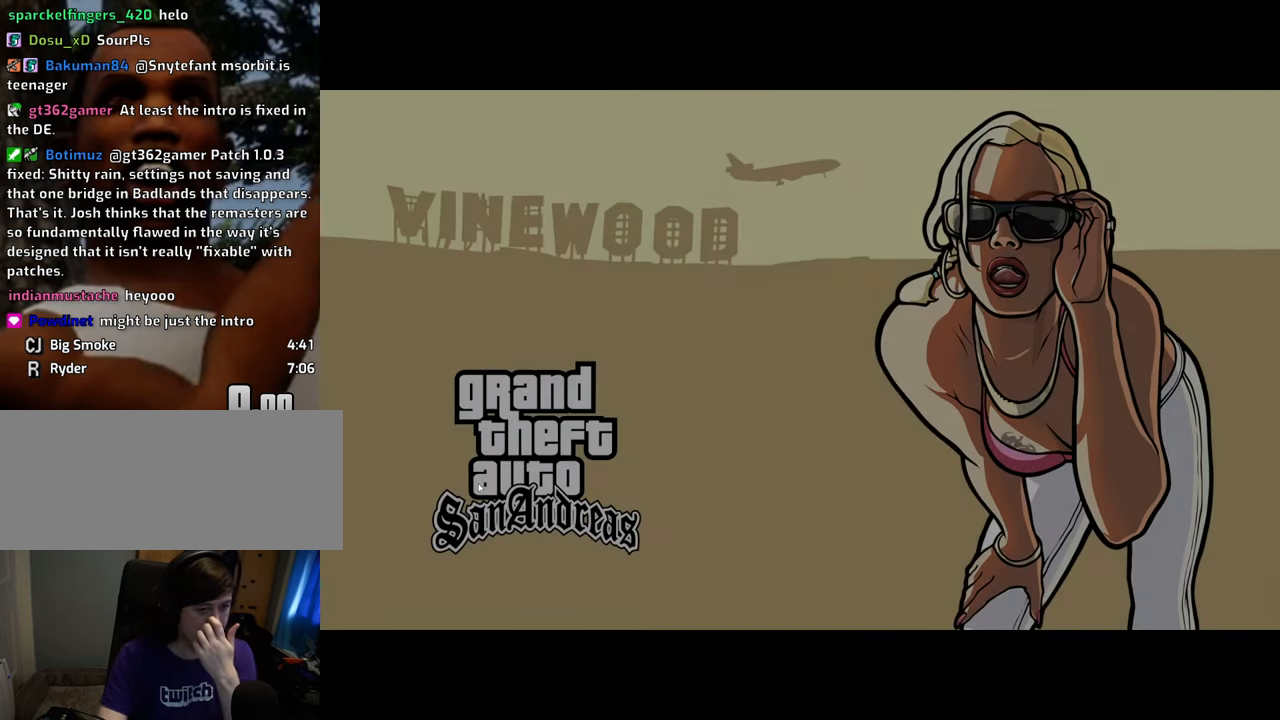
{"keys": [], "mouse": [], "events": []}
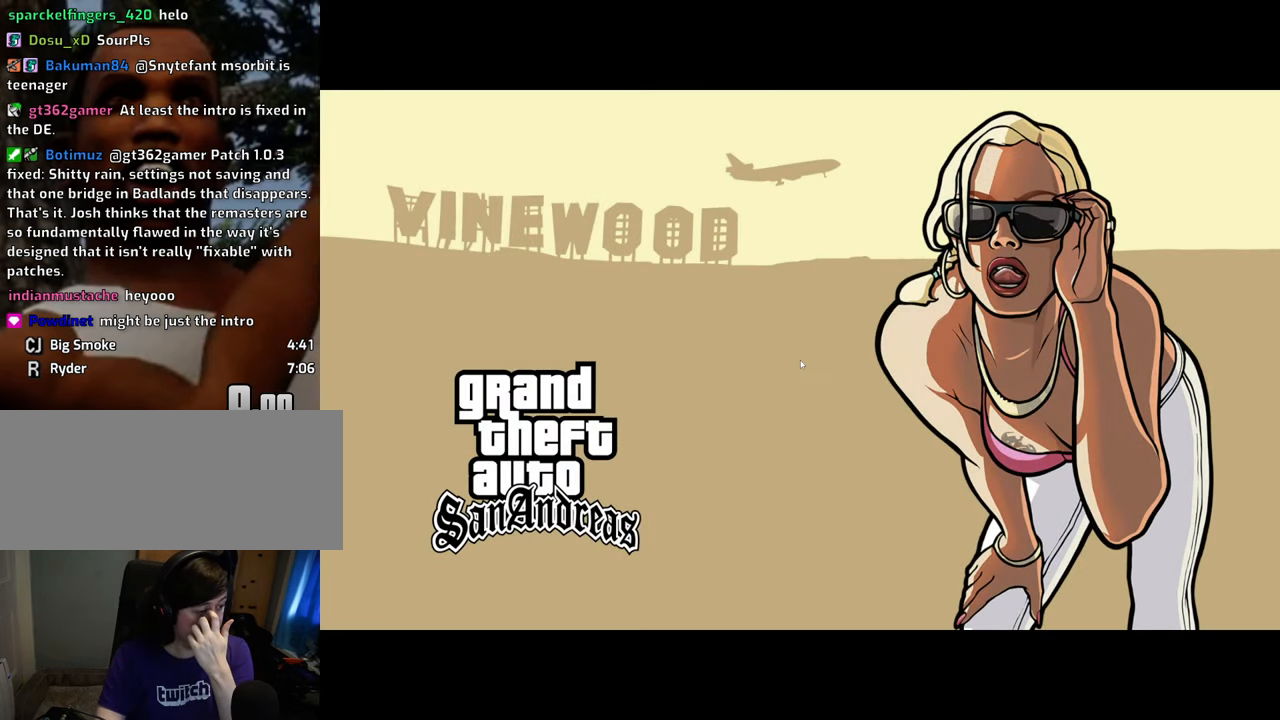
{"keys": [], "mouse": [], "events": []}
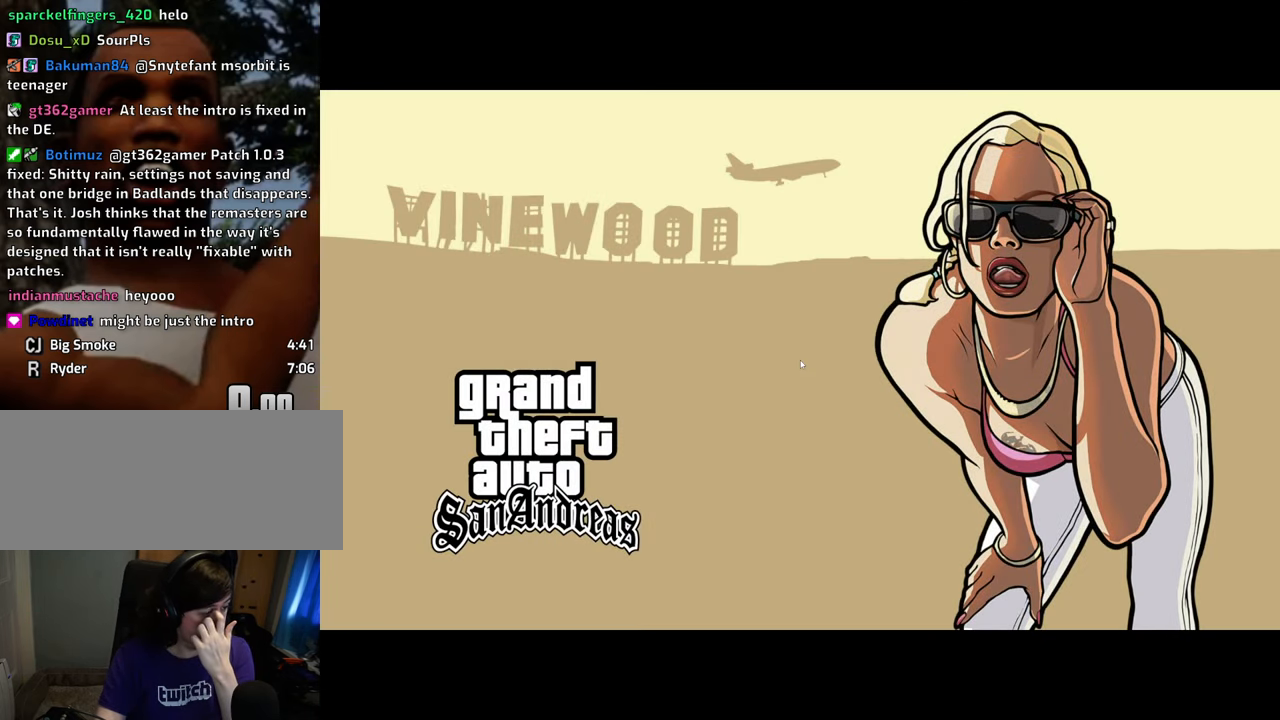
{"keys": [], "mouse": [], "events": []}
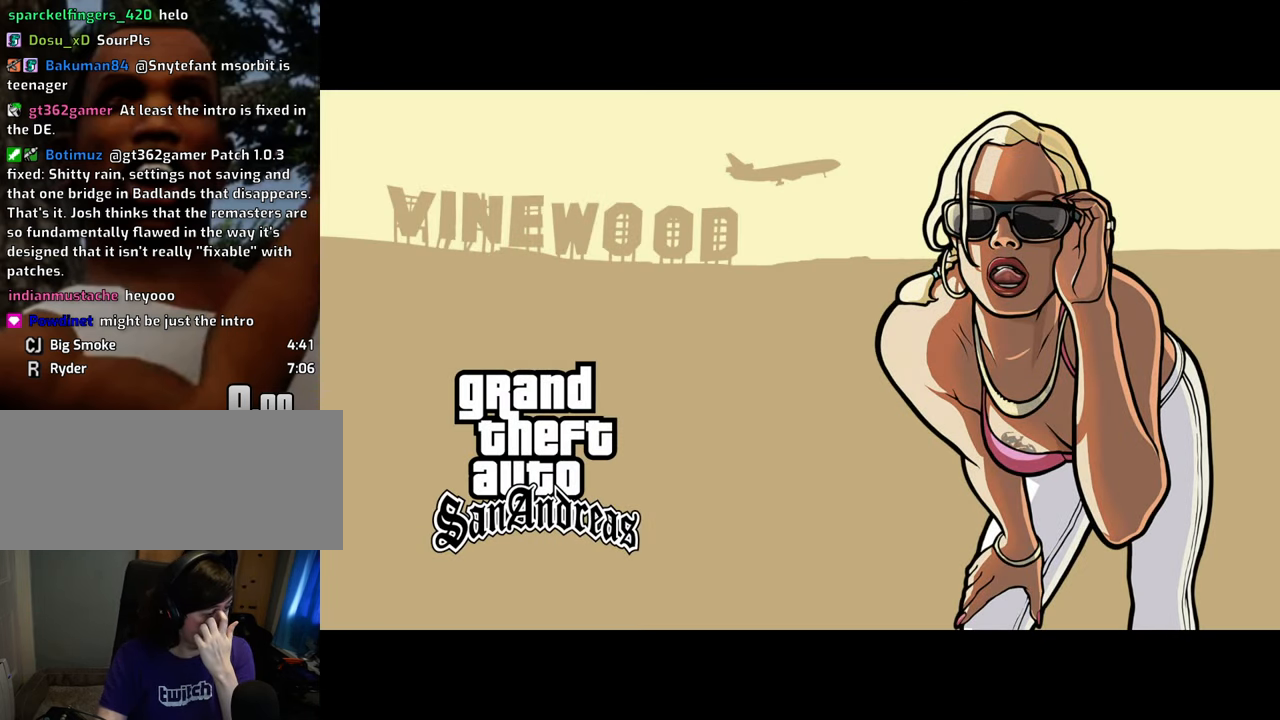
{"keys": [], "mouse": [], "events": []}
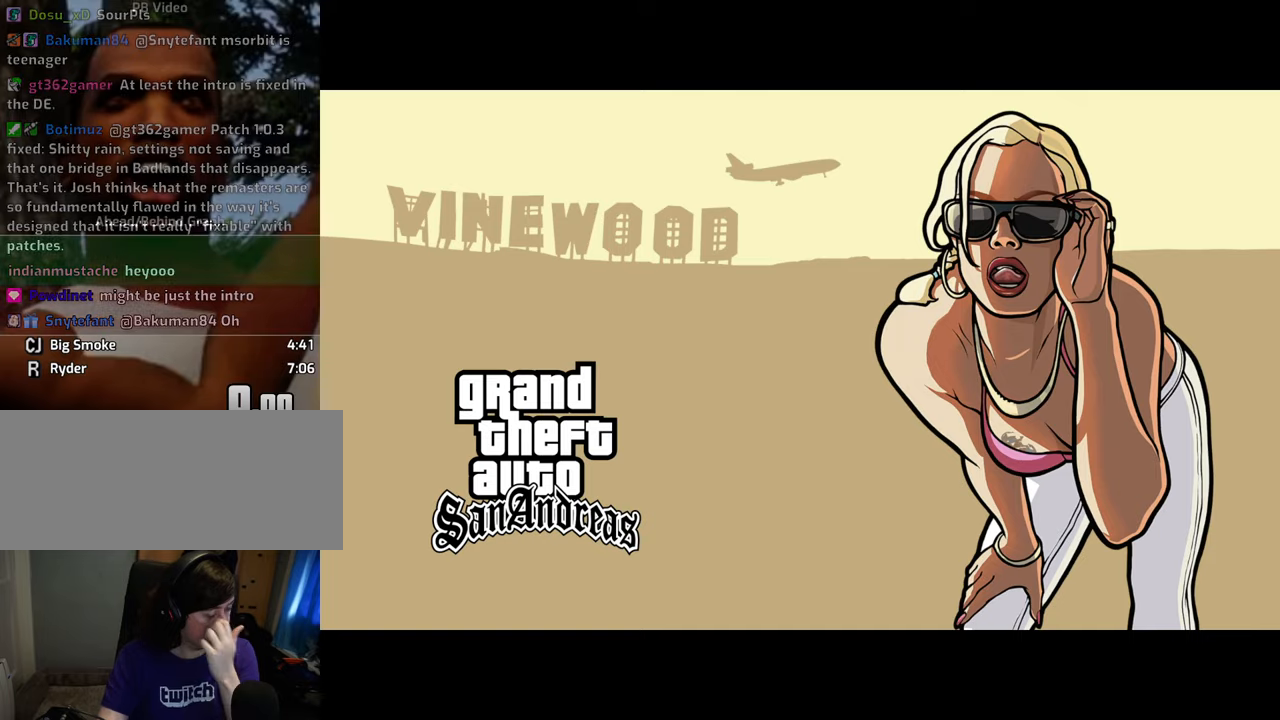
{"keys": [], "mouse": [], "events": [[267, "mouse_left", "down"], [318, "mouse_left", "up"]]}
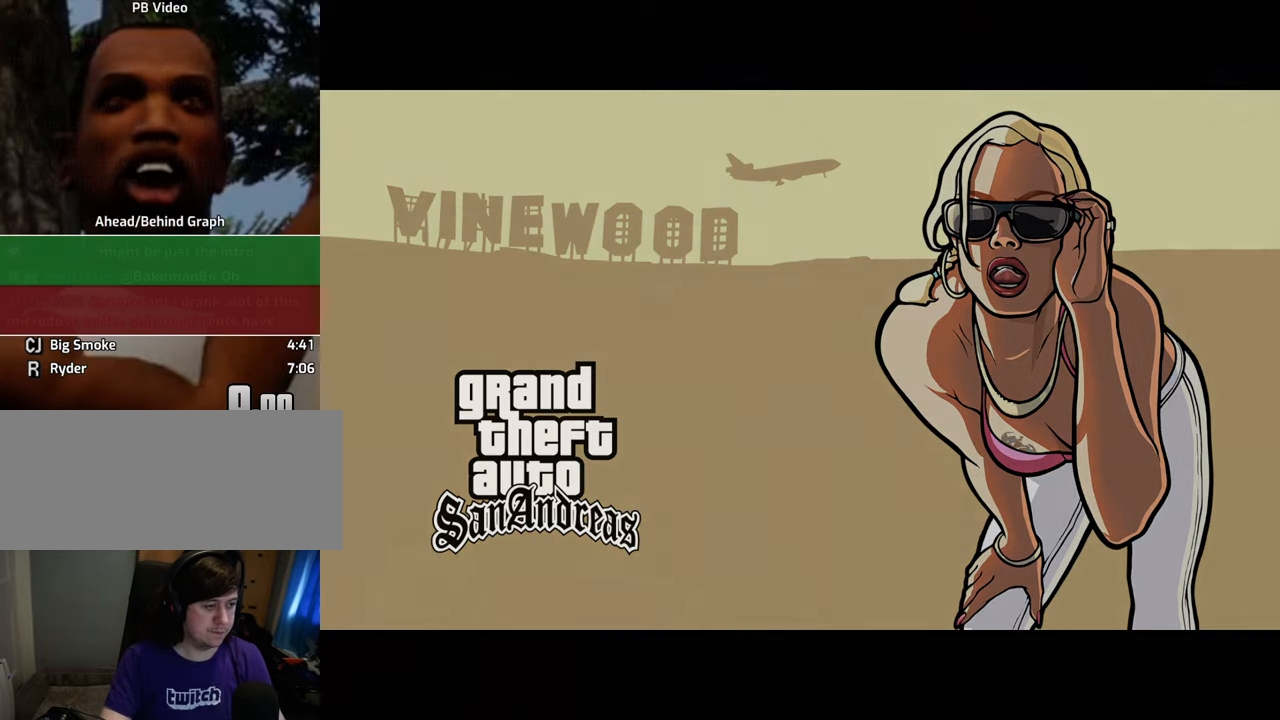
{"keys": [], "mouse": [], "events": []}
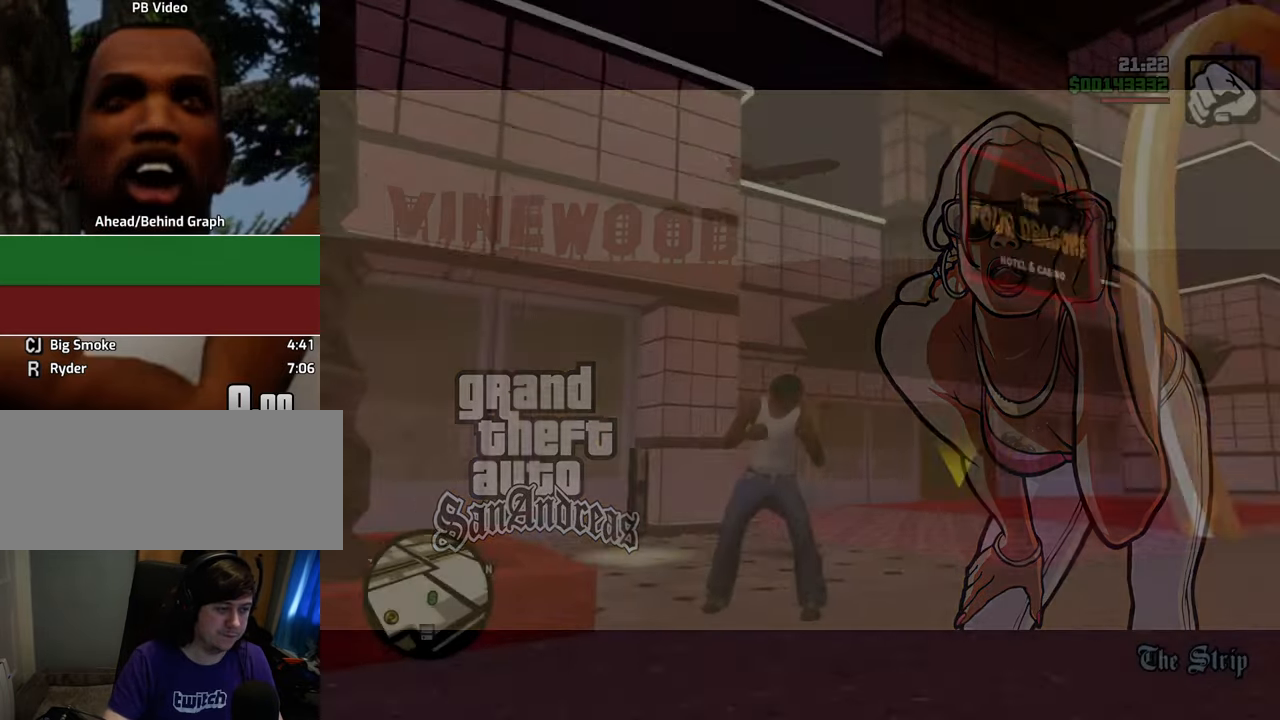
{"keys": [], "mouse": [], "events": []}
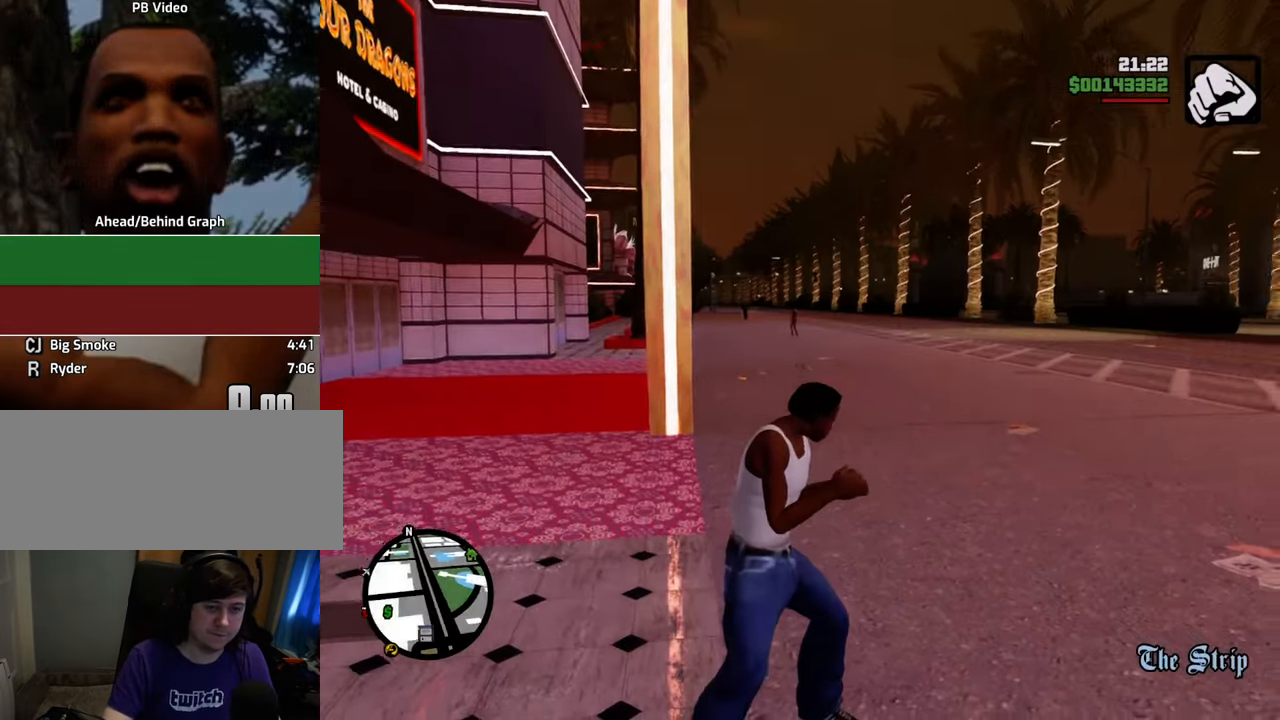
{"keys": ["w"], "mouse": [], "events": [[16, "w", "down"], [66, "a", "down"], [200, "d", "down"], [350, "d", "up"], [484, "a", "up"]]}
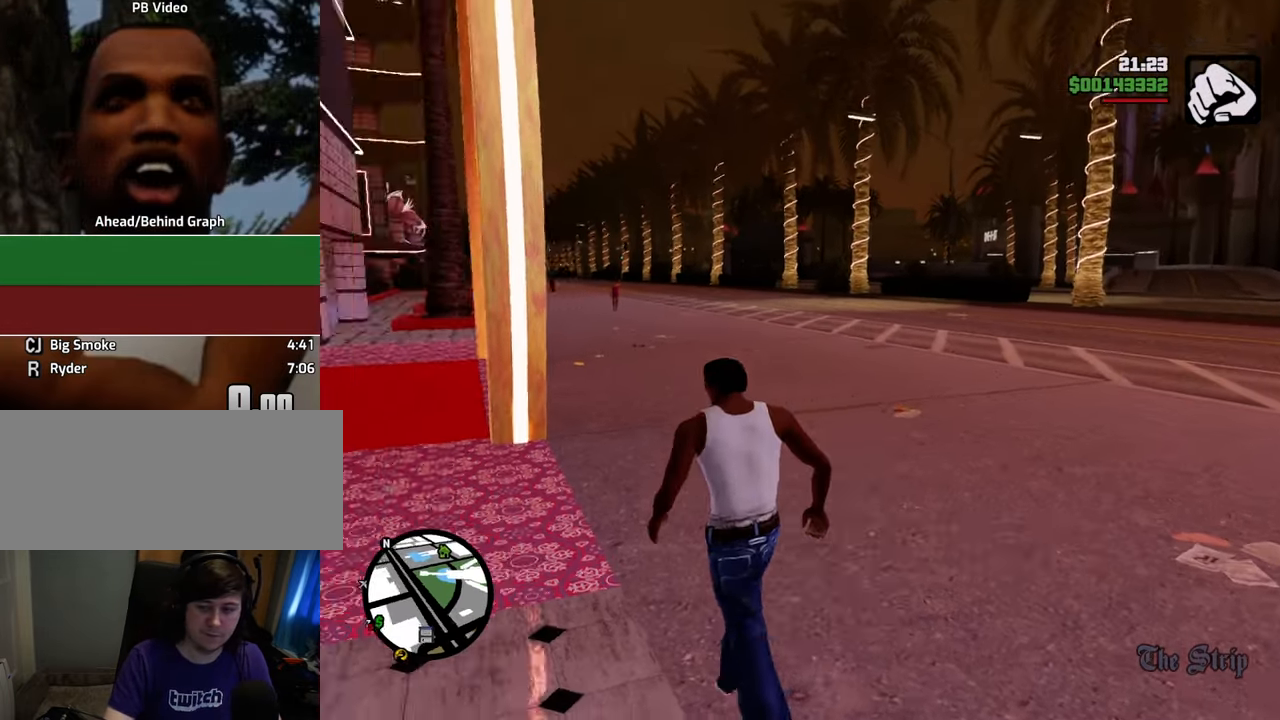
{"keys": ["d", "w"], "mouse": ["wheel_down"], "events": [[33, "d", "down"], [317, "a", "down"], [317, "d", "up"], [451, "a", "up"], [501, "d", "down"], [501, "mouse_wheel_down", "down"]]}
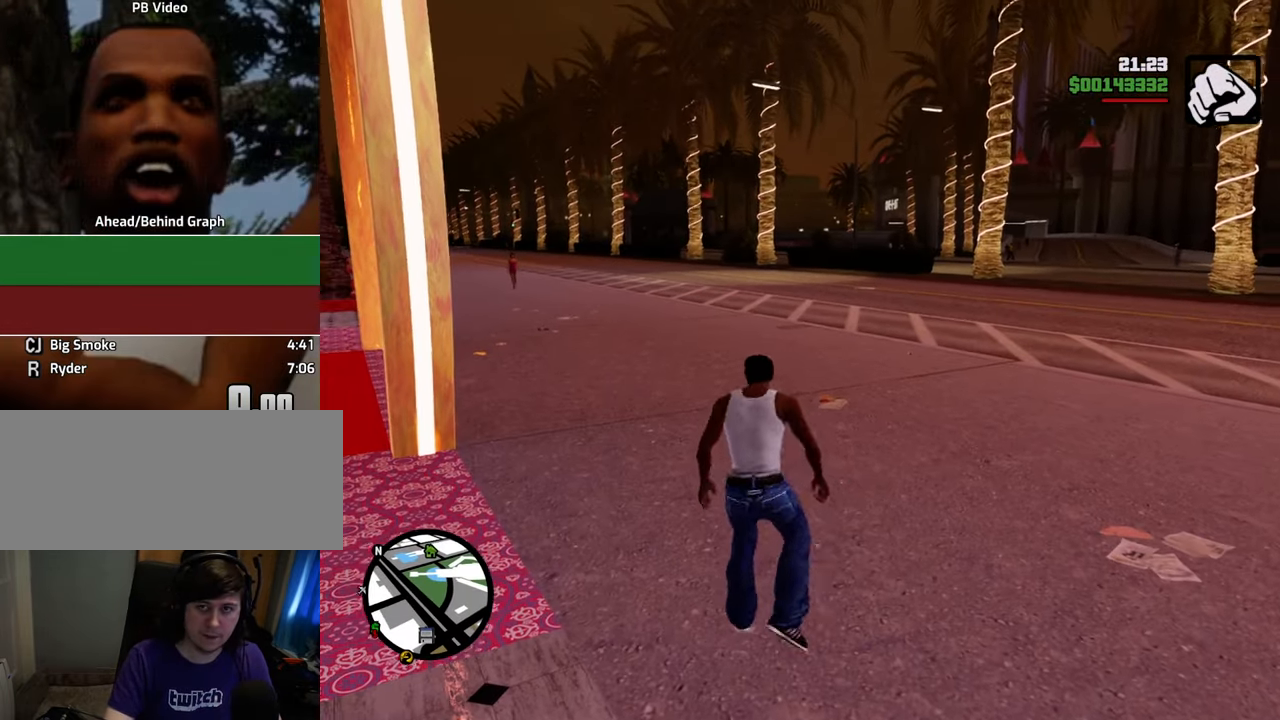
{"keys": ["w"], "mouse": [], "events": [[50, "mouse_wheel_down", "up"], [100, "mouse_wheel_down", "down"], [134, "mouse_wheel_down", "up"], [334, "d", "up"]]}
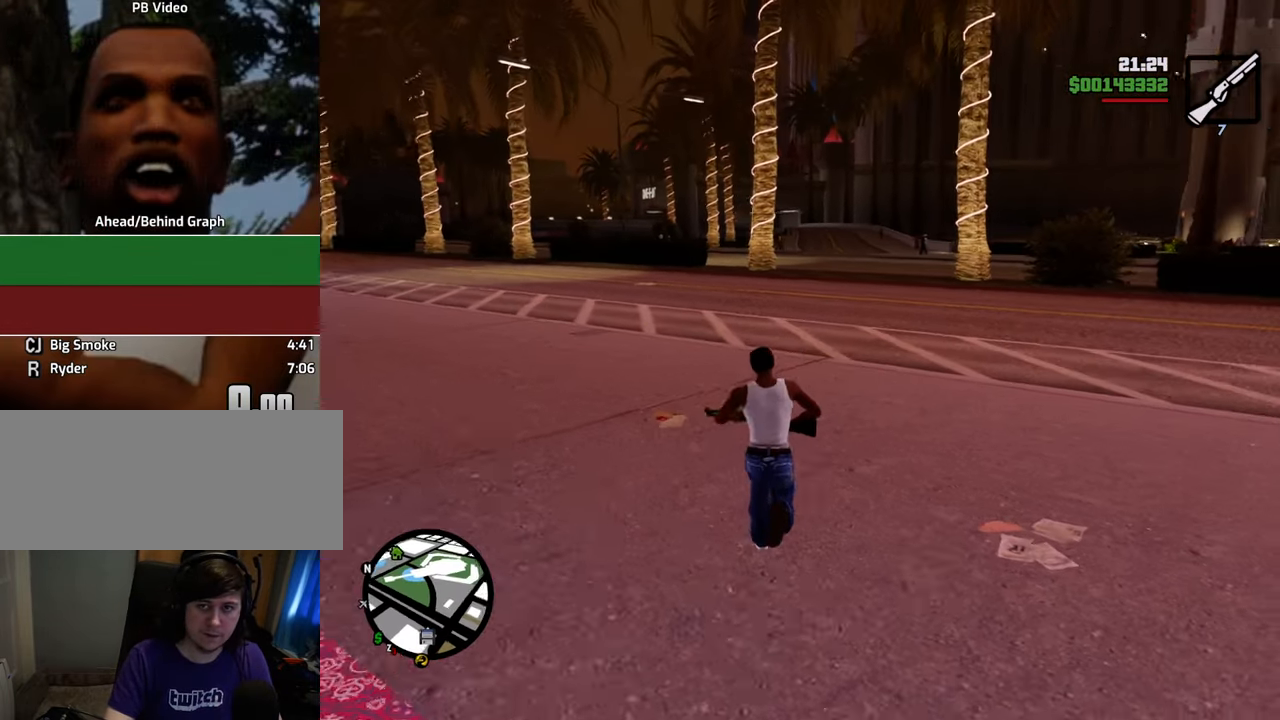
{"keys": ["d", "w"], "mouse": [], "events": [[17, "space", "down"], [67, "a", "down"], [100, "space", "up"], [251, "a", "up"], [251, "d", "down"], [351, "mouse_wheel_down", "down"], [384, "mouse_wheel_down", "up"]]}
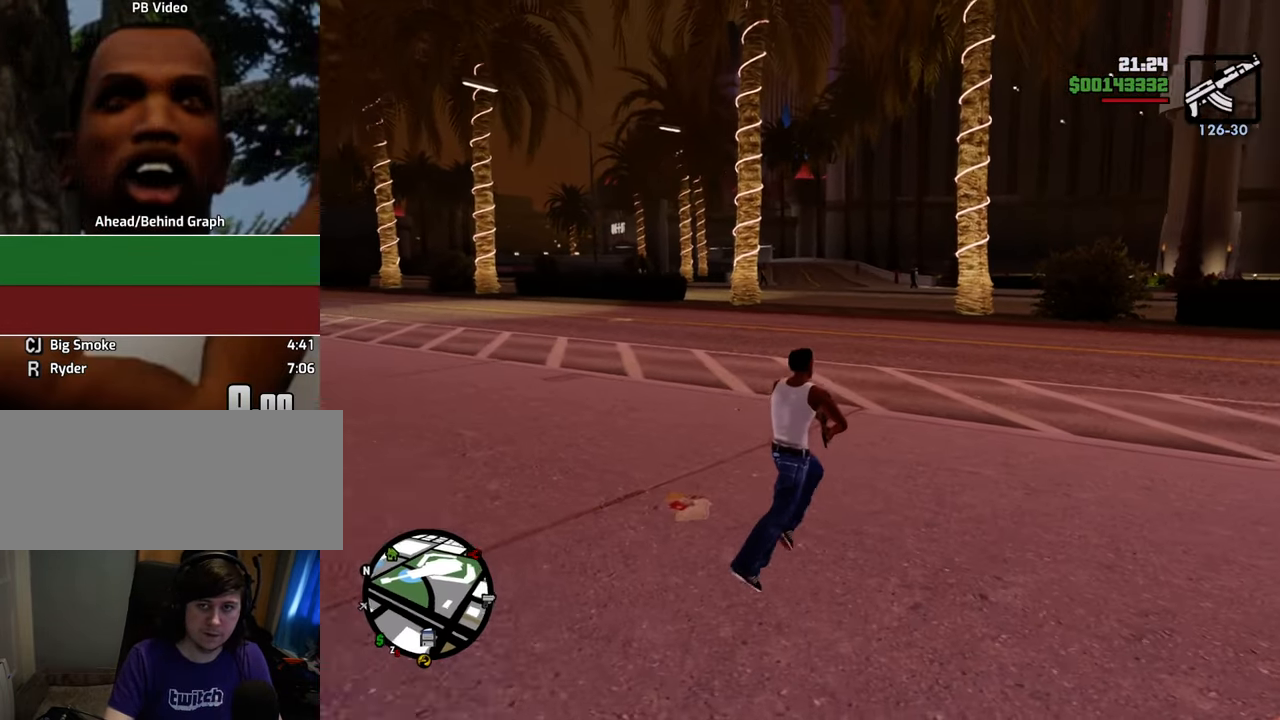
{"keys": ["w"], "mouse": [], "events": [[117, "mouse_wheel_down", "down"], [217, "mouse_wheel_down", "up"], [451, "mouse_wheel_up", "down"], [501, "d", "up"], [501, "mouse_wheel_up", "up"]]}
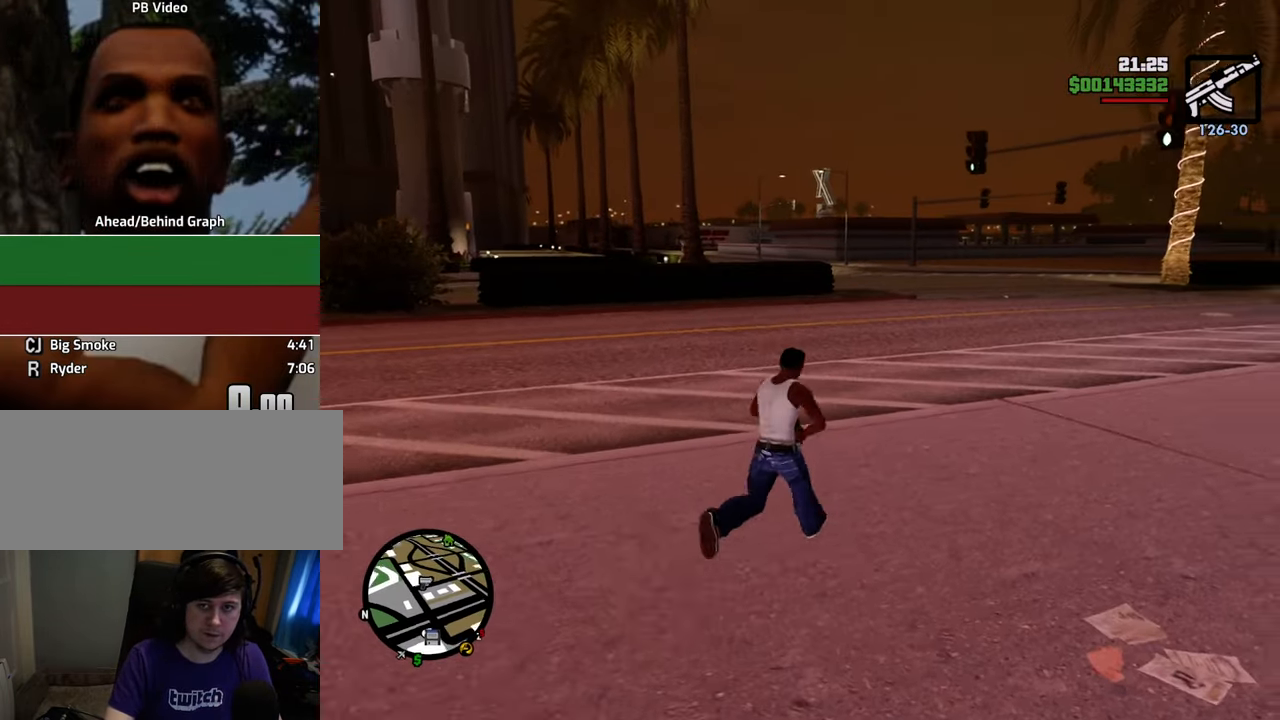
{"keys": ["w"], "mouse": ["right"], "events": [[101, "mouse_right", "down"], [334, "mouse_left", "down"], [418, "mouse_left", "up"]]}
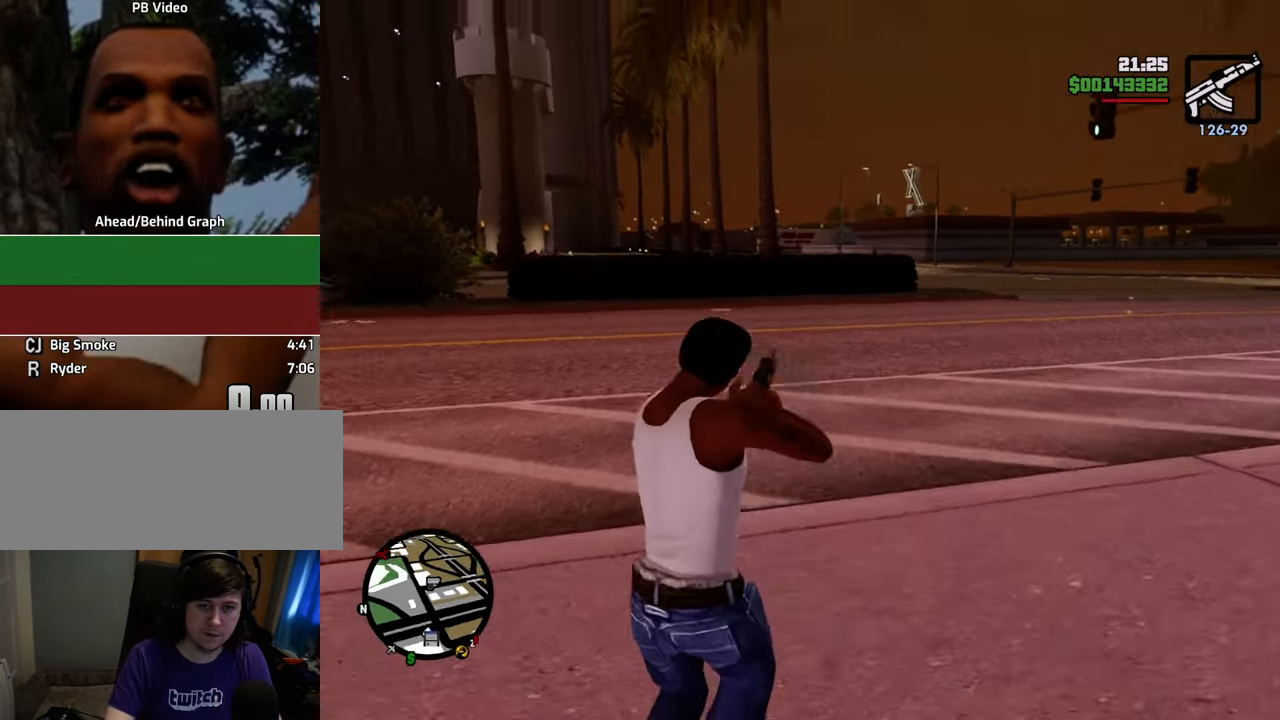
{"keys": ["a", "w"], "mouse": ["left", "right"], "events": [[17, "mouse_left", "down"], [67, "a", "down"], [101, "mouse_left", "up"], [151, "mouse_left", "down"], [251, "mouse_left", "up"], [301, "mouse_left", "down"], [384, "mouse_left", "up"], [485, "mouse_left", "down"]]}
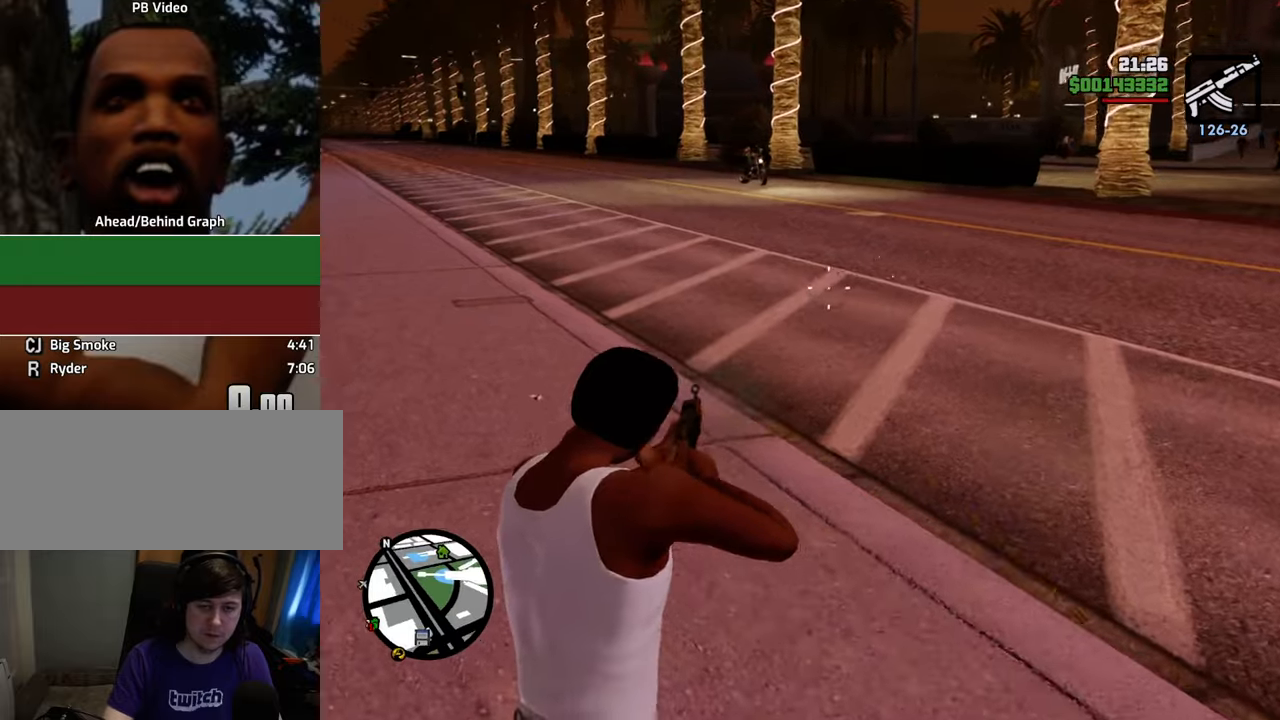
{"keys": ["a", "w"], "mouse": ["right"], "events": [[100, "mouse_left", "up"], [183, "mouse_left", "down"], [284, "mouse_left", "up"], [384, "mouse_left", "down"], [467, "mouse_left", "up"]]}
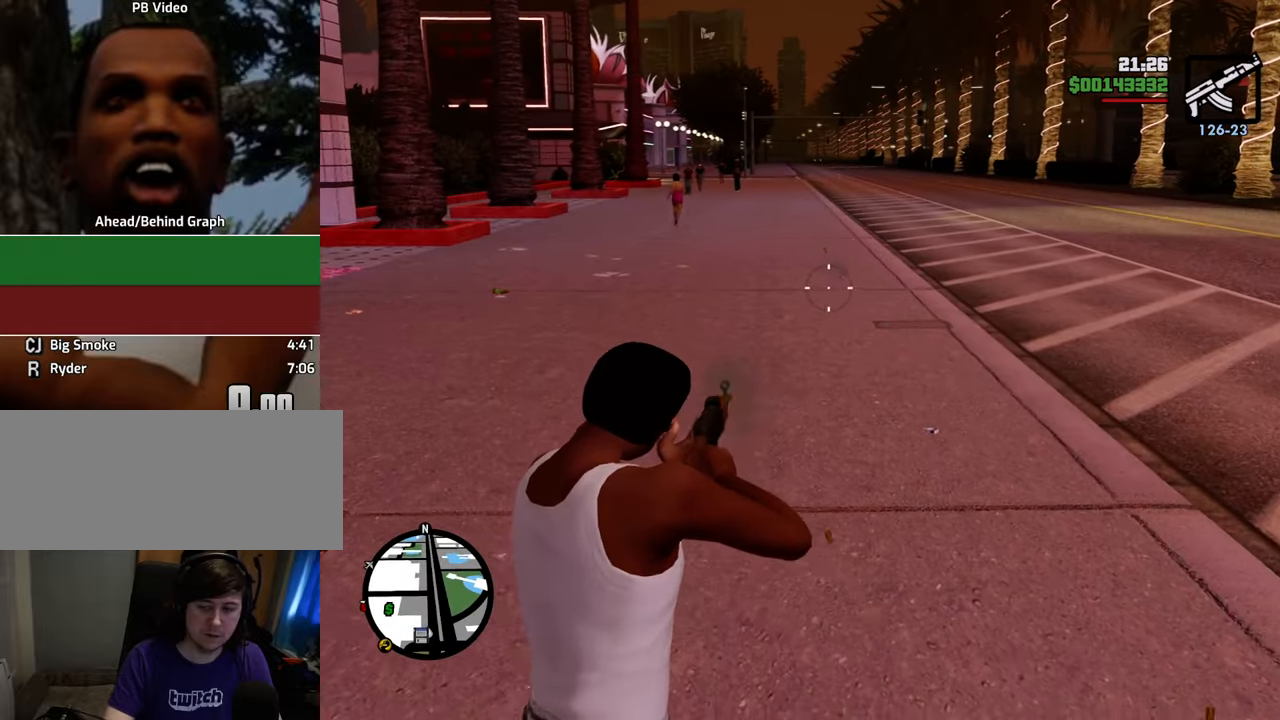
{"keys": ["d", "w"], "mouse": ["right"], "events": [[67, "mouse_left", "down"], [200, "mouse_left", "up"], [384, "a", "up"], [434, "d", "down"]]}
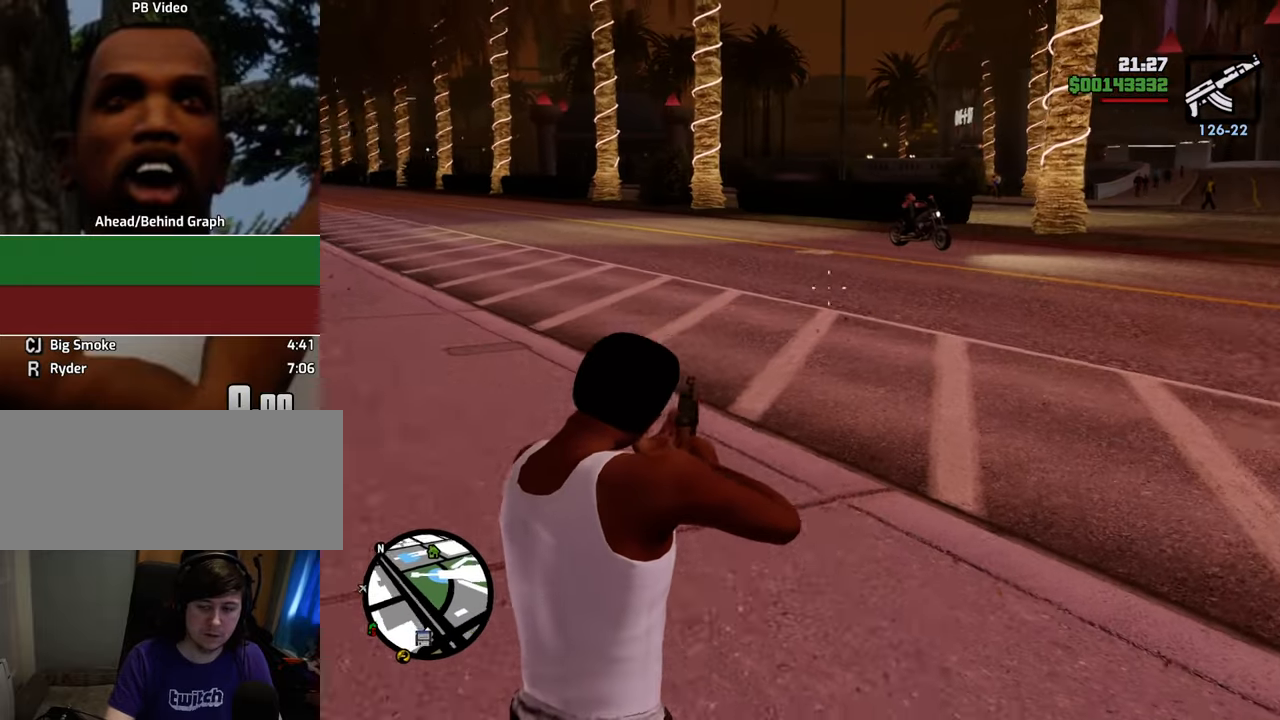
{"keys": ["d", "w"], "mouse": ["right"], "events": []}
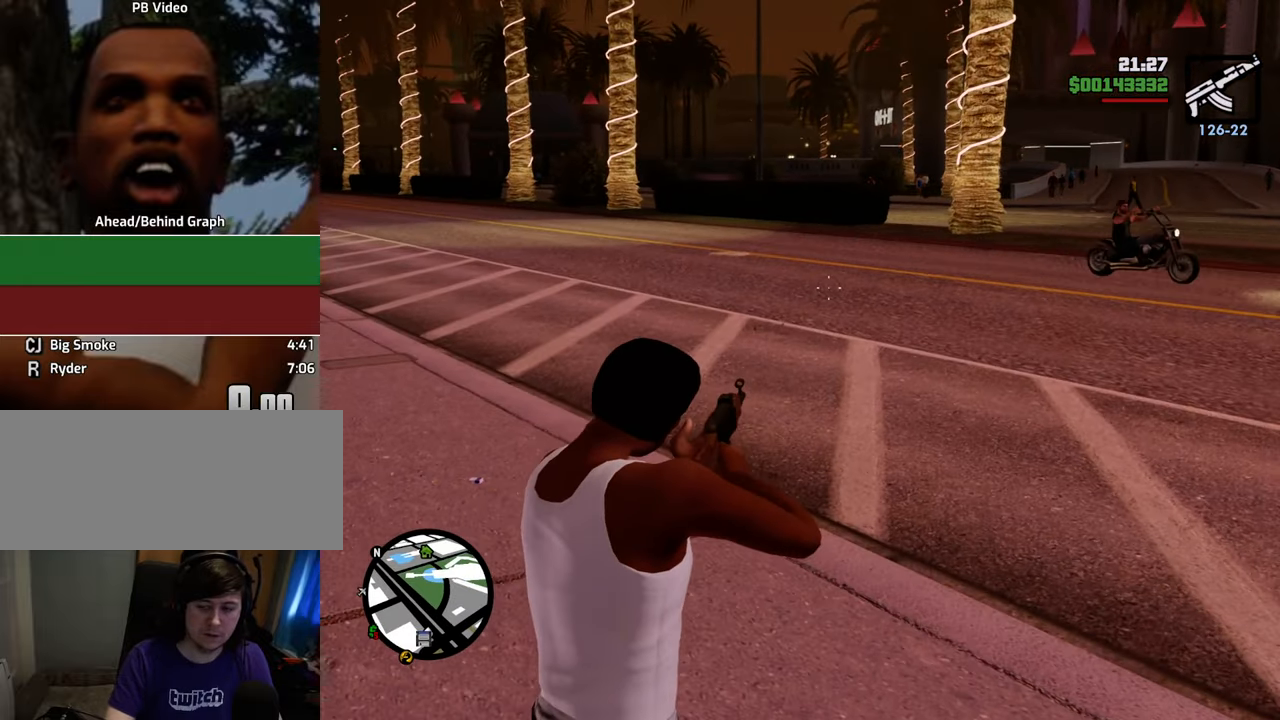
{"keys": ["d", "w"], "mouse": ["right"], "events": [[234, "mouse_left", "down"], [334, "mouse_left", "up"]]}
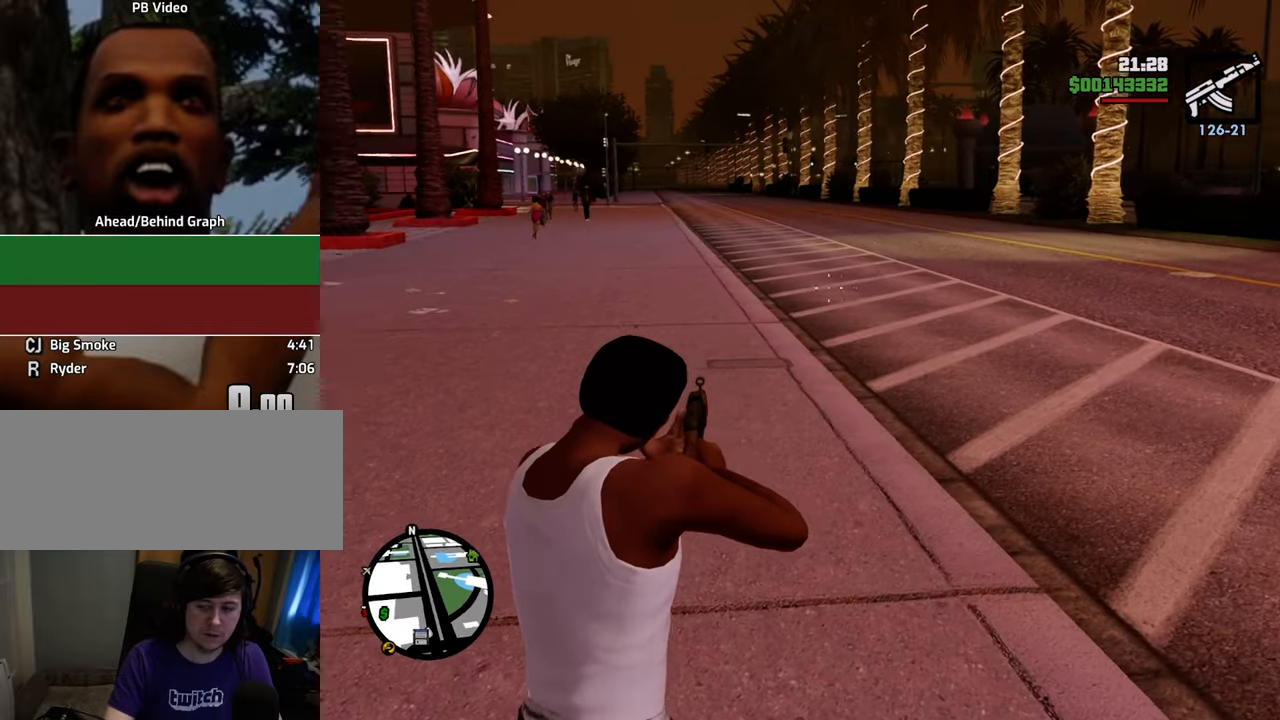
{"keys": ["d", "w"], "mouse": ["left", "right"], "events": [[117, "mouse_left", "down"], [201, "mouse_left", "up"], [485, "mouse_left", "down"]]}
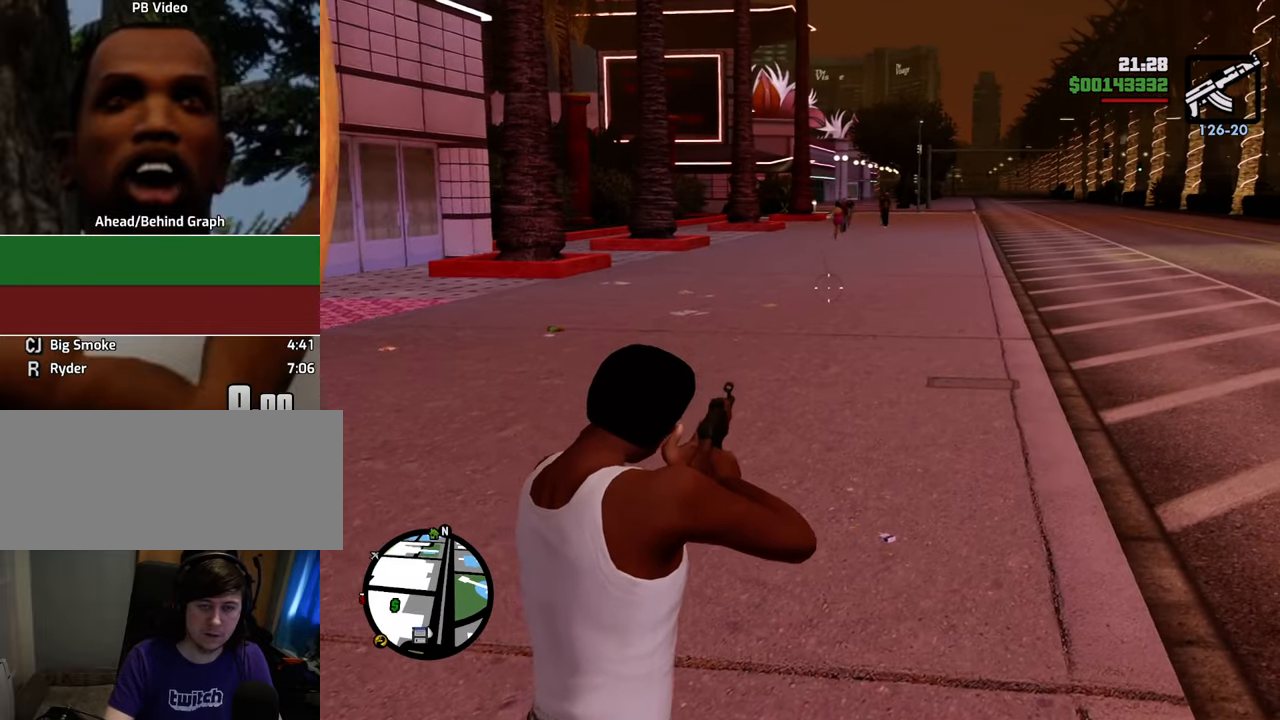
{"keys": ["d", "w"], "mouse": ["right"], "events": [[84, "mouse_left", "up"], [167, "mouse_left", "down"], [218, "mouse_left", "up"], [318, "mouse_left", "down"], [401, "mouse_left", "up"]]}
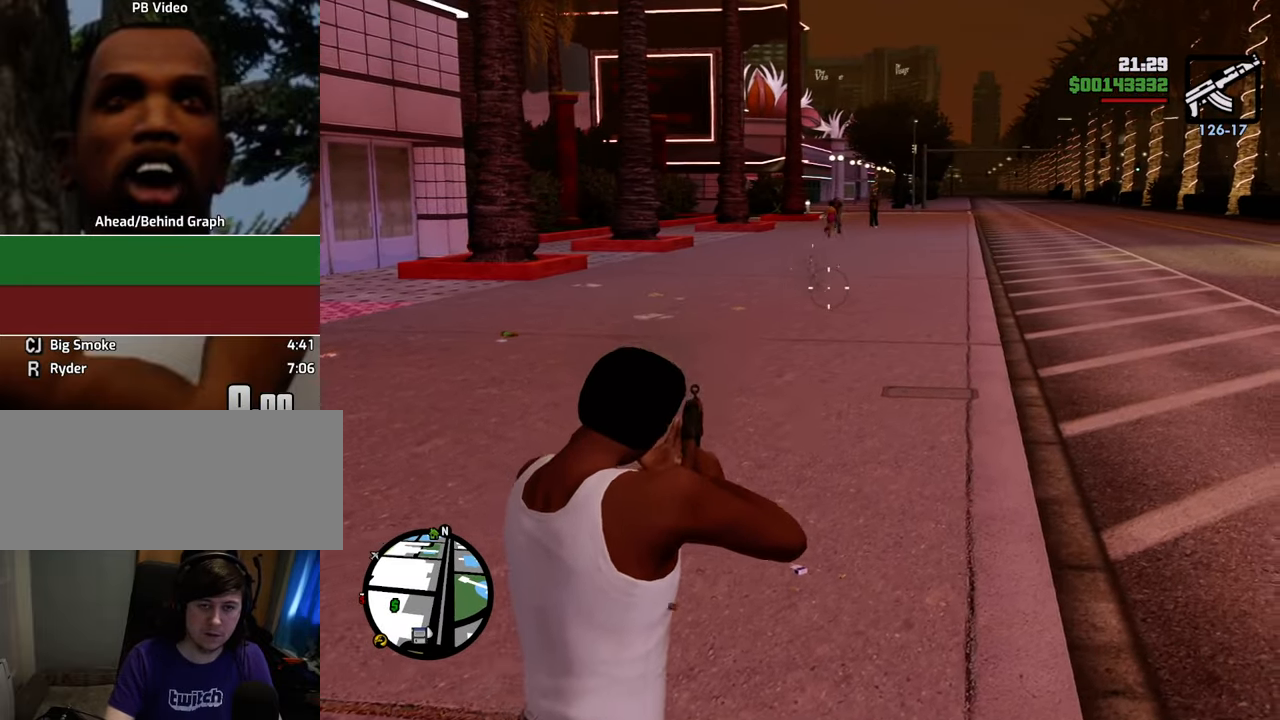
{"keys": ["d", "w"], "mouse": ["right"], "events": [[233, "mouse_left", "down"], [283, "mouse_left", "up"], [417, "mouse_left", "down"], [467, "mouse_left", "up"]]}